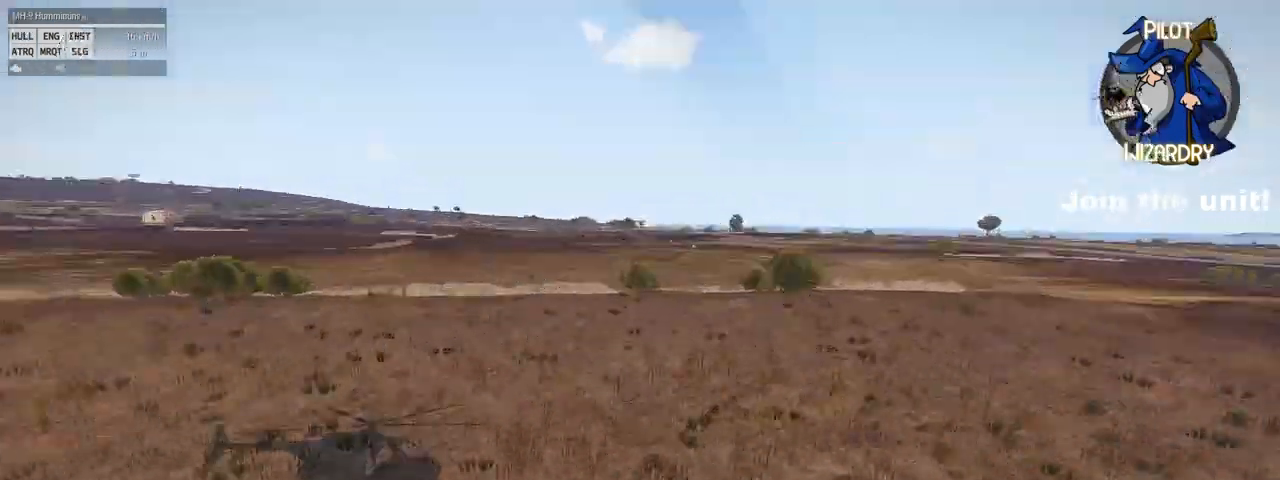
Gameplay with keyboard and mouse; each line is a JSON object with the keys and mouse buttons held at the frame after it. "events" lists presses ("down") and releases ("up") of "1", "2", "3", "4", "5", "a", "alt", "c", "caps_lock", "ctrl", "d", "e", "f", "g", "q", "r", "s", "shift", "space", "t", "tab", "v", "w", "x", "z", "mouse_left", "mouse_wheel" and "mouse_right" between this image and that frame as [ms after this image, input, new state], when the widget could be followed in between. "mouse_left", "mouse_wheel", "mouse_right" = the "left", "wheel", "right" buttons of the "mouse" list. No other keys are recorded. "wheel" means that the mouse wheel is clicked or scrolled. "mouse_move" is the direction in which the mouse moves at that frame (one of eight, or "still"), when it could be read.
{"keys": ["alt", "d", "w"], "mouse": [], "mouse_move": "still", "events": []}
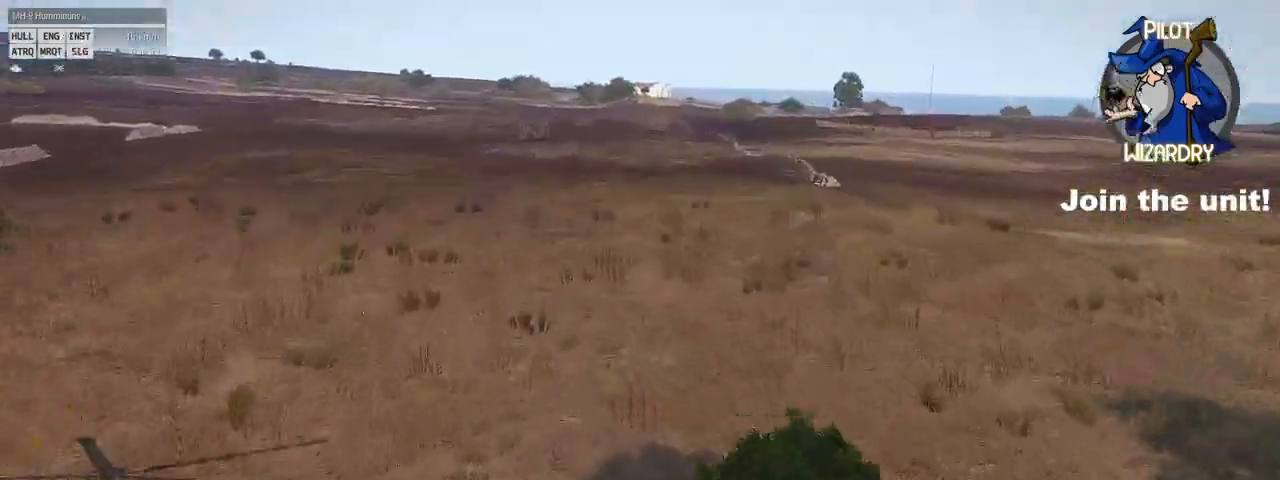
{"keys": ["alt", "d", "w"], "mouse": [], "mouse_move": "up", "events": []}
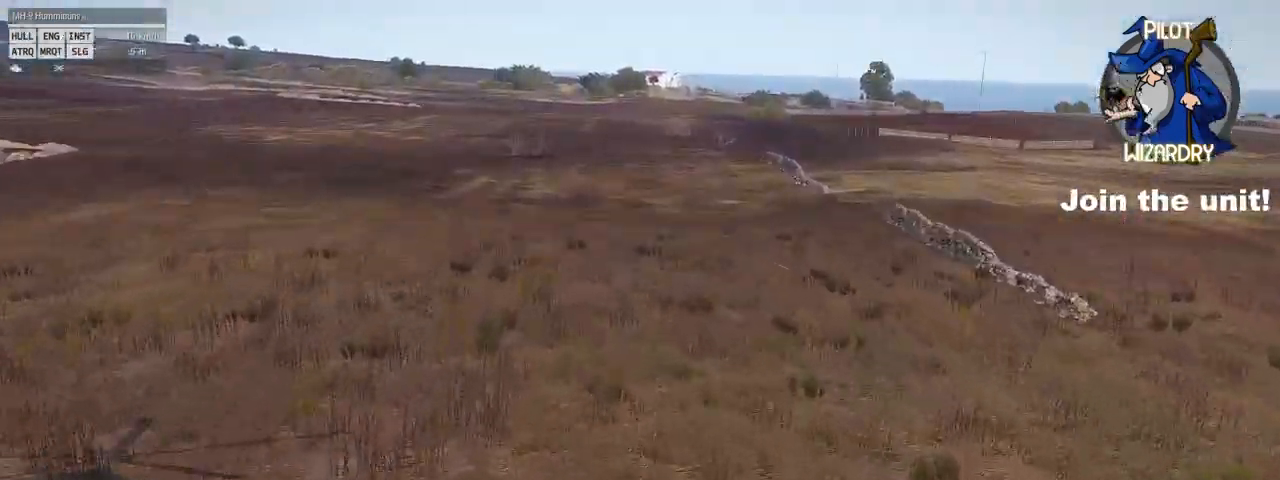
{"keys": ["alt", "d", "w"], "mouse": [], "mouse_move": "still", "events": []}
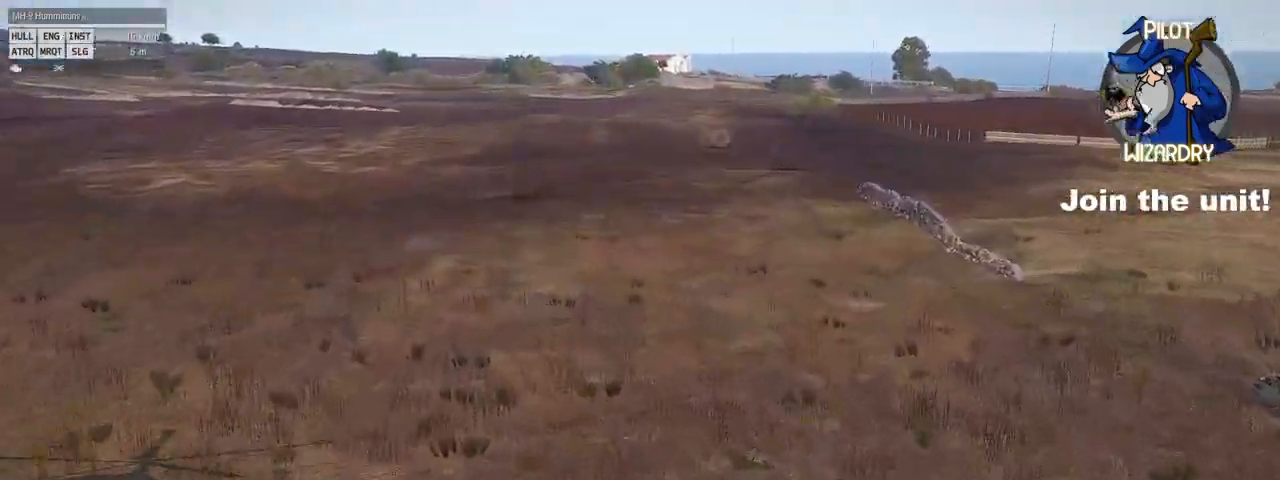
{"keys": ["alt", "d", "w"], "mouse": [], "mouse_move": "still", "events": []}
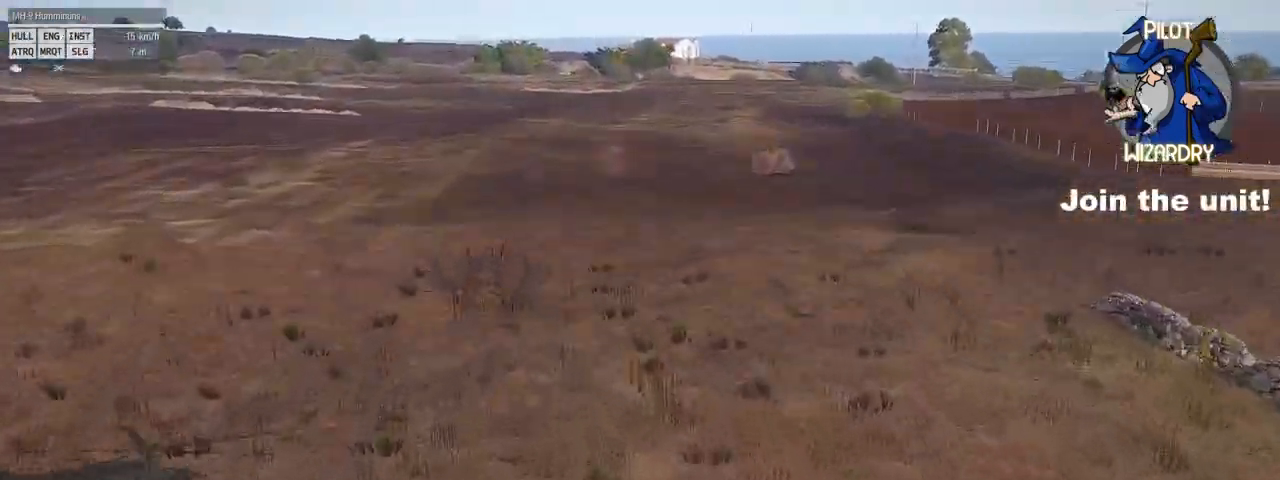
{"keys": ["alt", "d", "w"], "mouse": [], "mouse_move": "still", "events": [[300, "mouse_right", "down"], [483, "mouse_right", "up"]]}
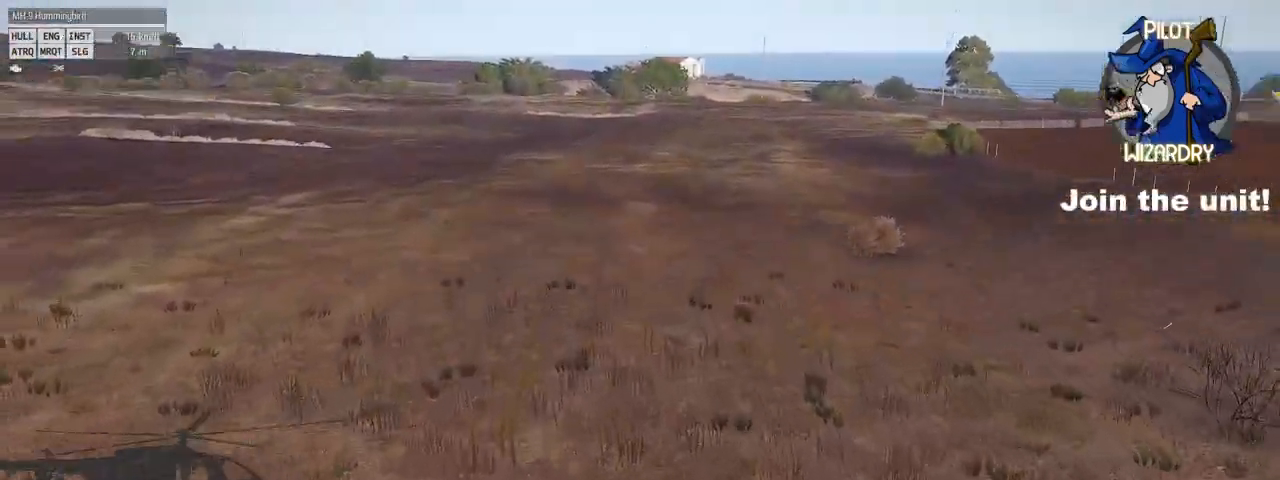
{"keys": ["alt", "d", "w"], "mouse": [], "mouse_move": "still", "events": []}
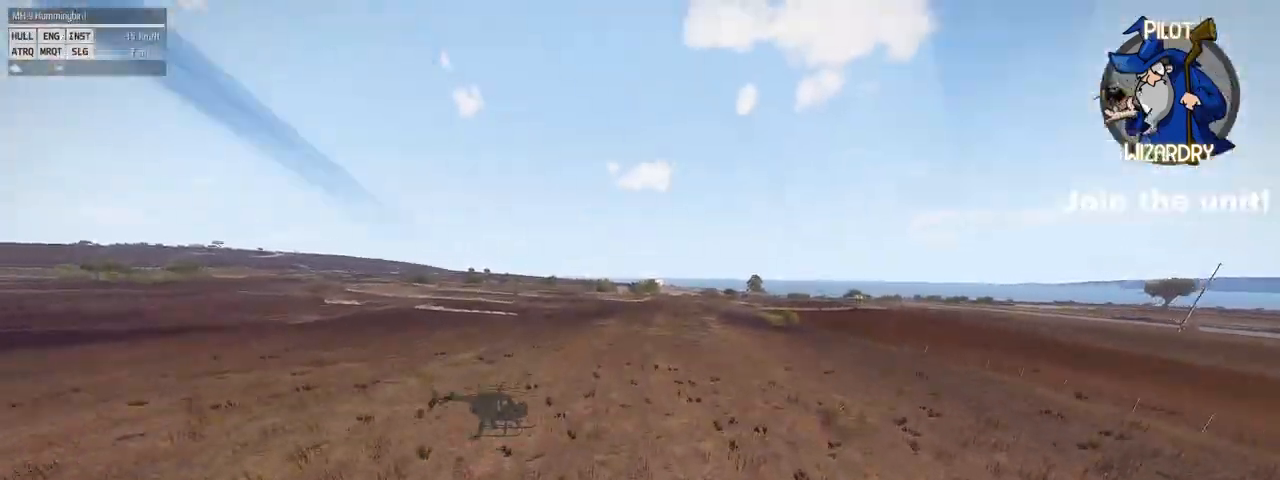
{"keys": ["alt", "d", "w"], "mouse": [], "mouse_move": "down-left", "events": []}
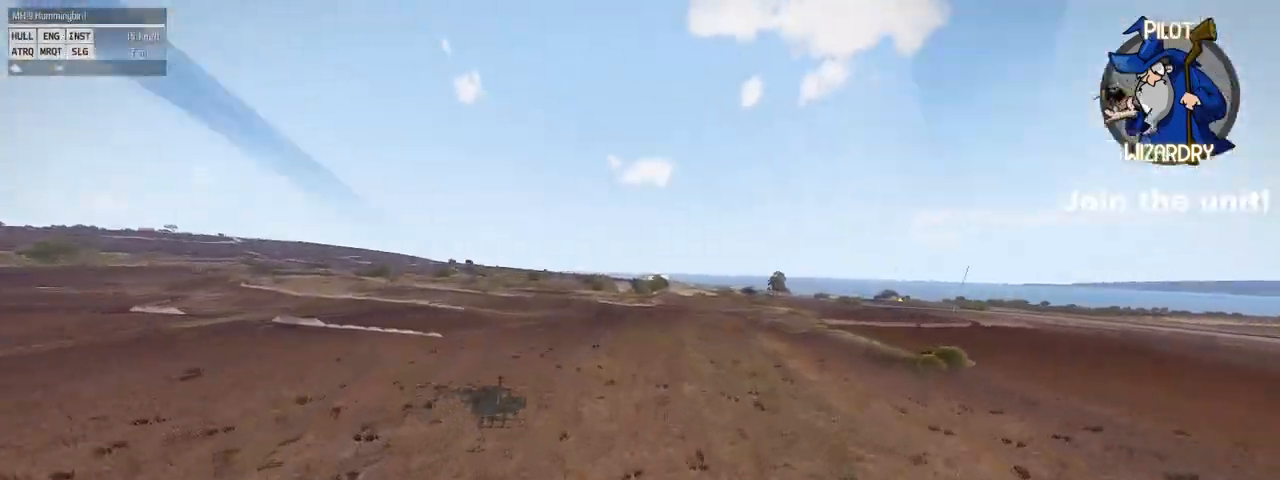
{"keys": ["alt", "d", "w"], "mouse": [], "mouse_move": "still", "events": []}
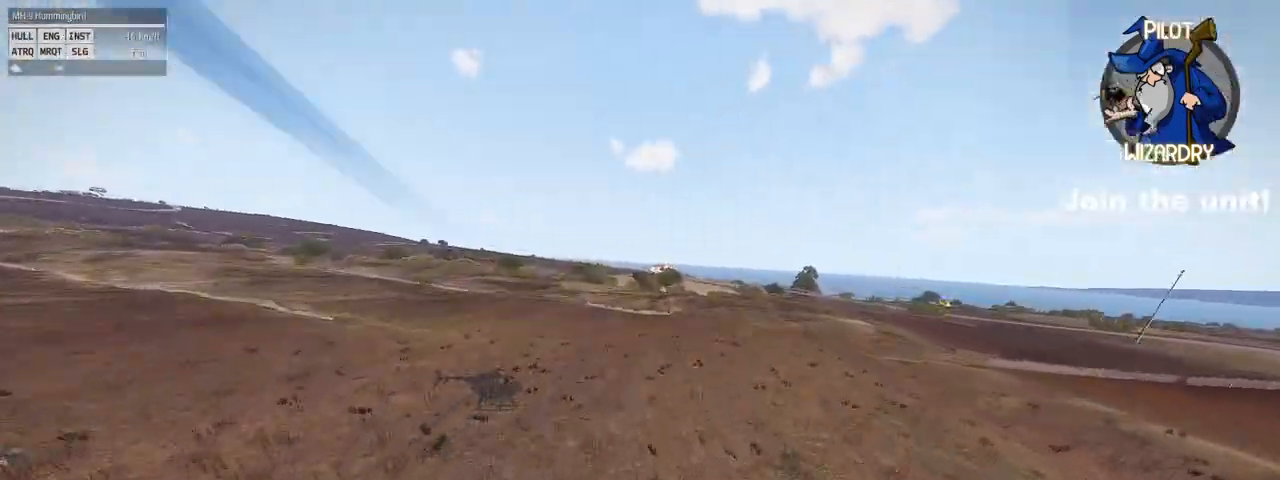
{"keys": ["alt", "d", "w"], "mouse": [], "mouse_move": "still", "events": []}
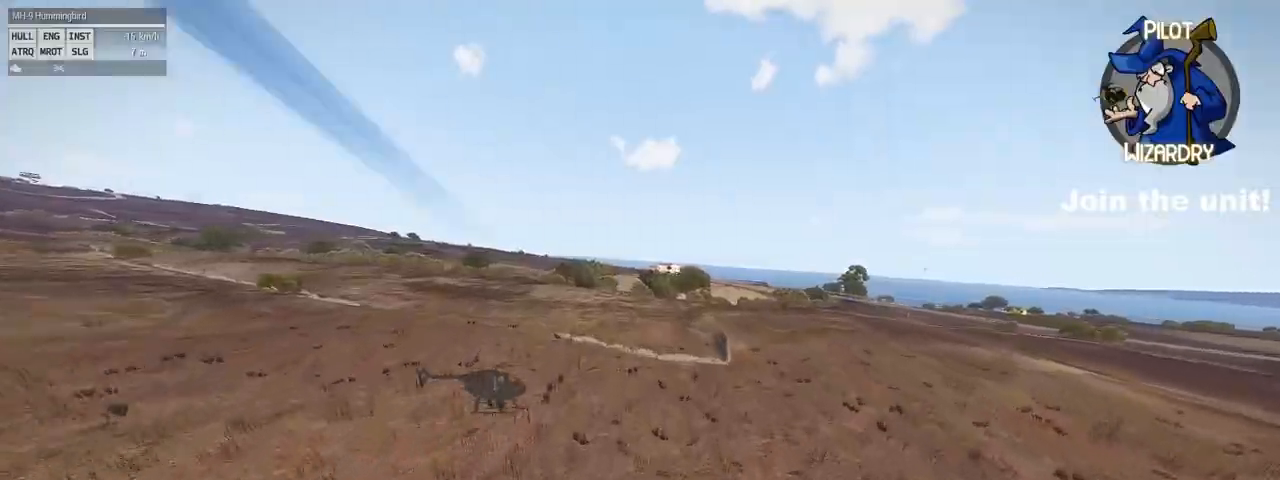
{"keys": ["alt", "d", "w"], "mouse": [], "mouse_move": "still", "events": []}
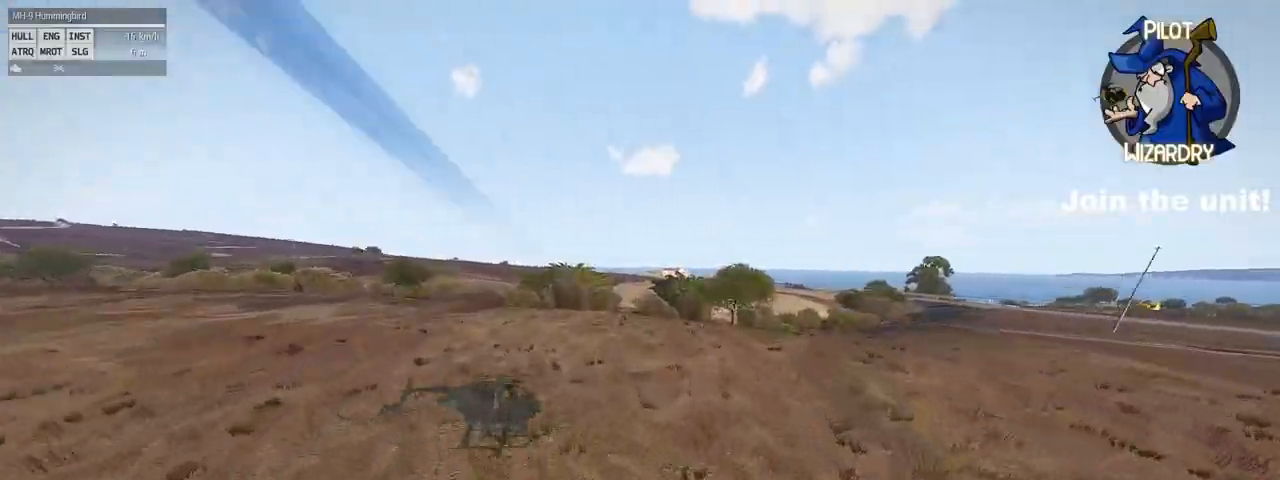
{"keys": ["alt", "d", "s"], "mouse": [], "mouse_move": "still", "events": [[100, "w", "up"], [250, "s", "down"]]}
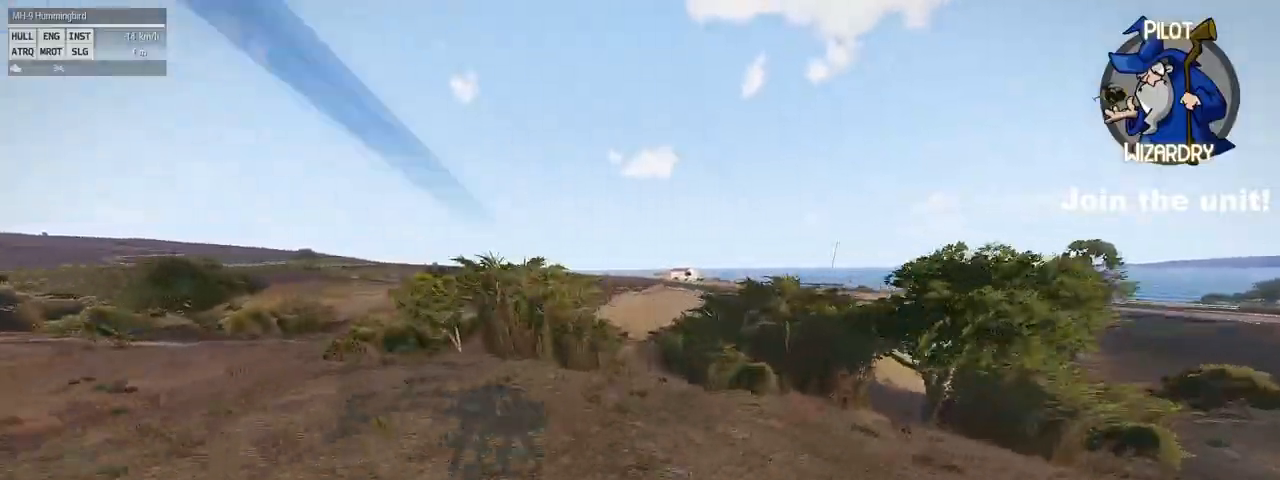
{"keys": ["alt", "d", "s"], "mouse": [], "mouse_move": "still", "events": []}
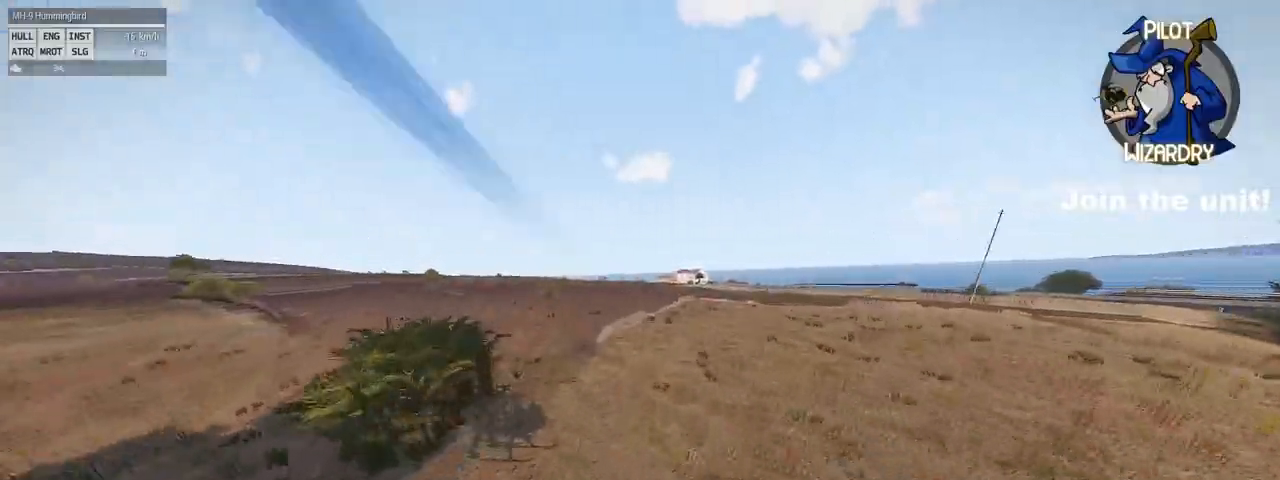
{"keys": ["alt", "d", "s"], "mouse": [], "mouse_move": "still", "events": []}
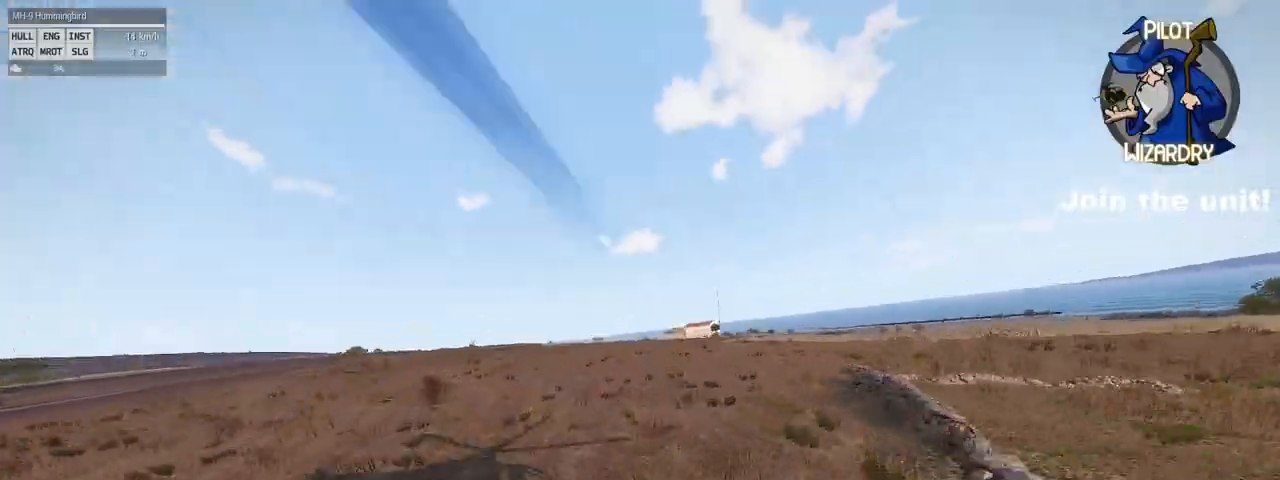
{"keys": ["d", "s"], "mouse": [], "mouse_move": "still", "events": [[333, "alt", "up"]]}
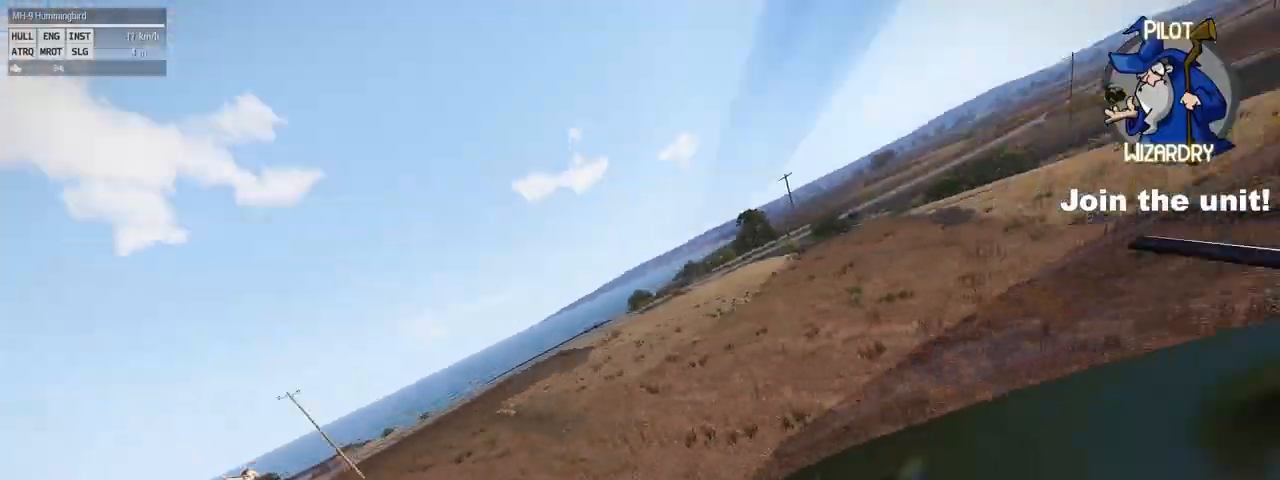
{"keys": ["d", "s"], "mouse": [], "mouse_move": "still", "events": []}
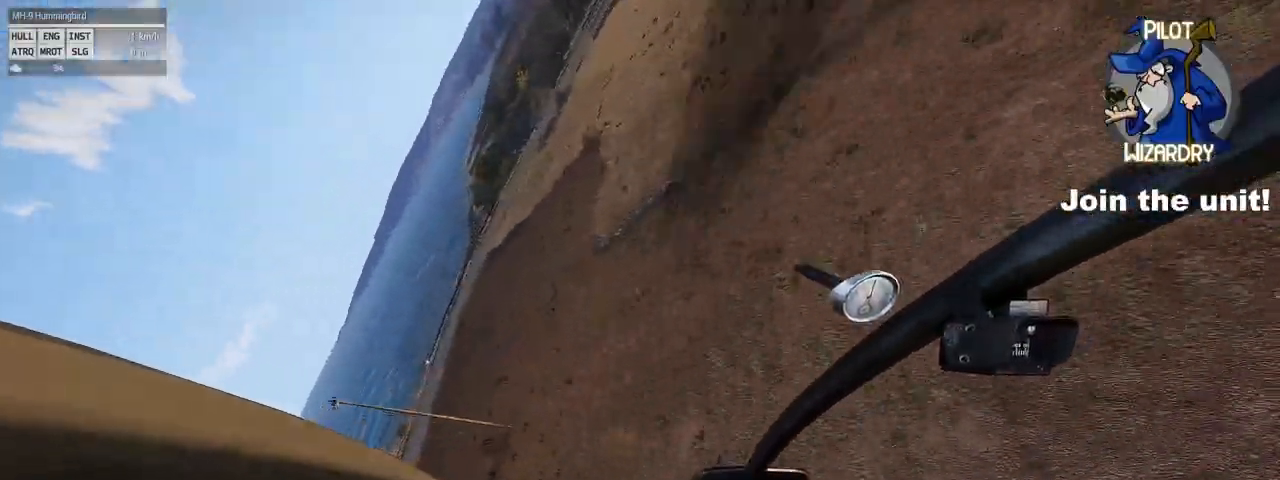
{"keys": ["ctrl", "d", "s"], "mouse": [], "mouse_move": "still", "events": [[183, "ctrl", "down"], [317, "ctrl", "up"], [367, "ctrl", "down"]]}
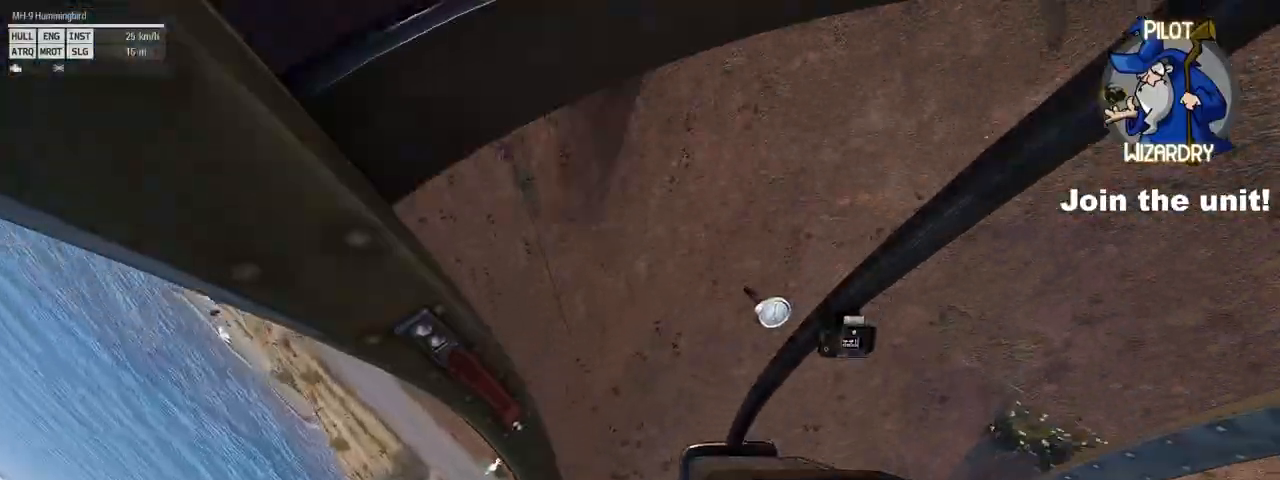
{"keys": ["d", "s"], "mouse": [], "mouse_move": "down", "events": [[17, "ctrl", "up"]]}
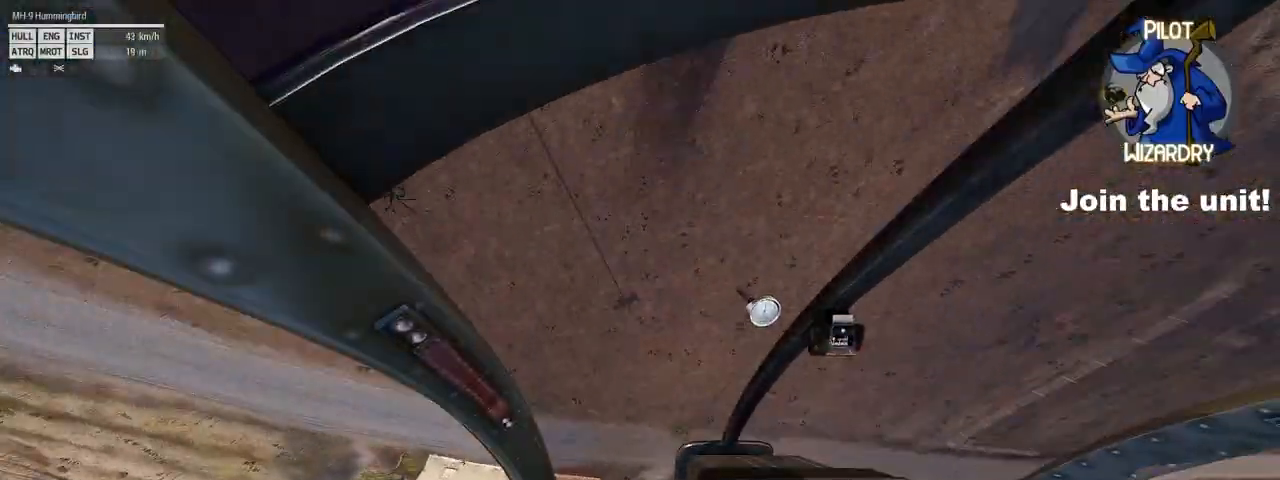
{"keys": ["d", "s"], "mouse": [], "mouse_move": "right", "events": []}
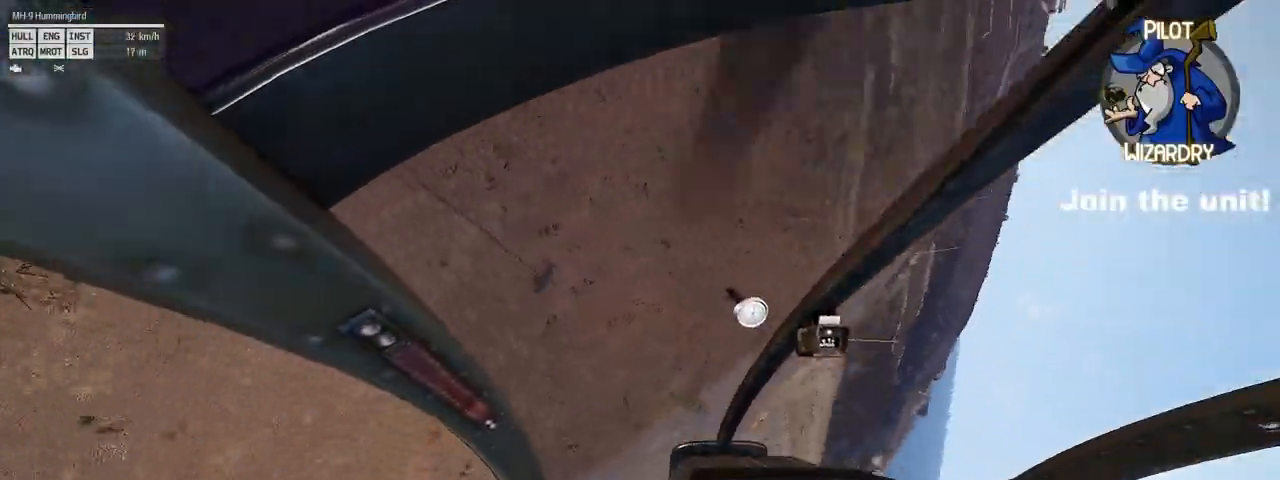
{"keys": ["s"], "mouse": [], "mouse_move": "still", "events": [[417, "d", "up"]]}
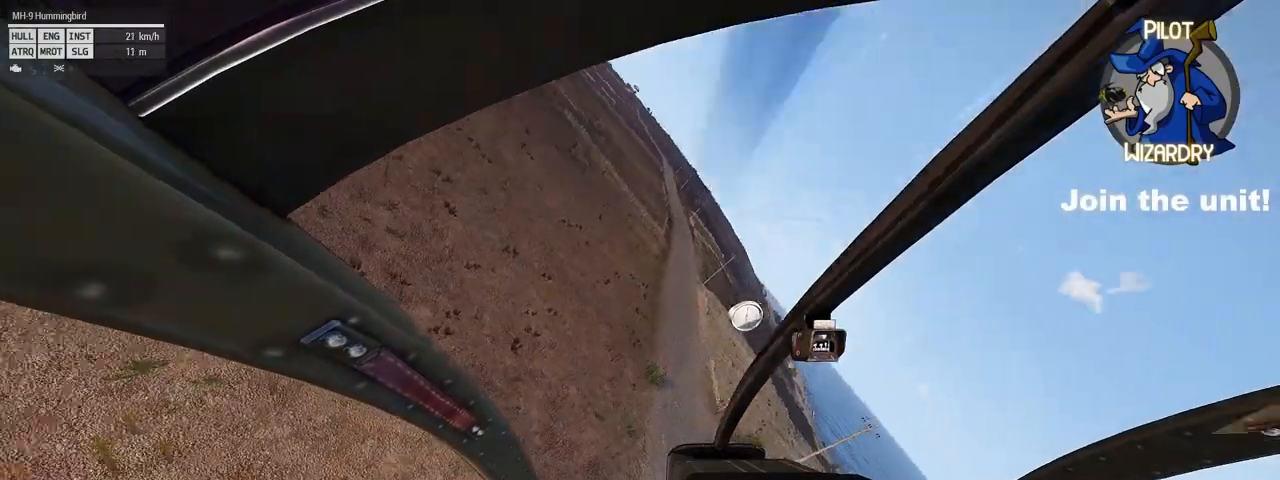
{"keys": [], "mouse": [], "mouse_move": "down", "events": [[200, "s", "up"]]}
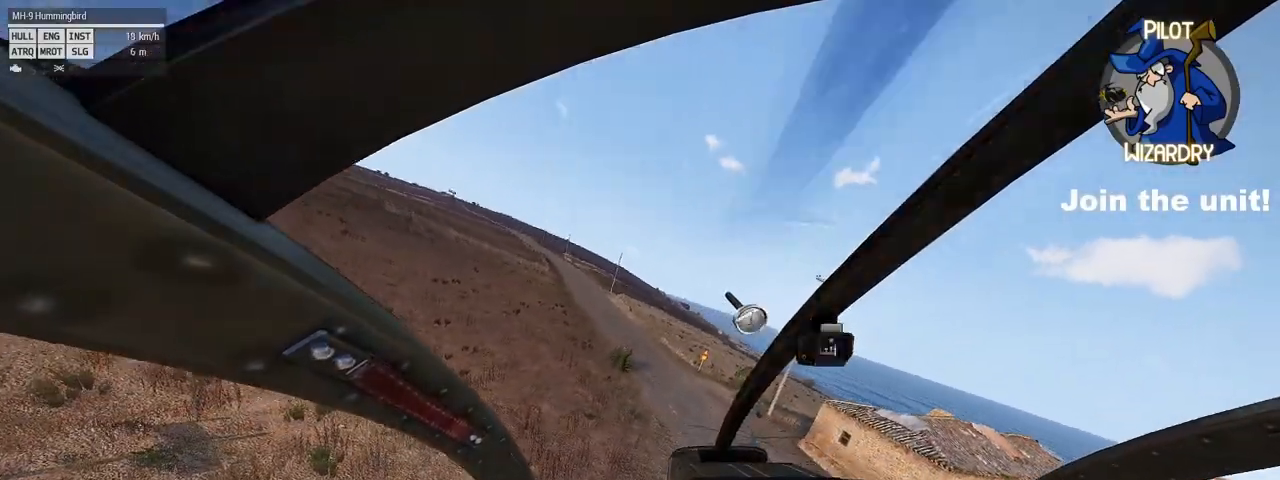
{"keys": ["s"], "mouse": [], "mouse_move": "still", "events": [[300, "s", "down"]]}
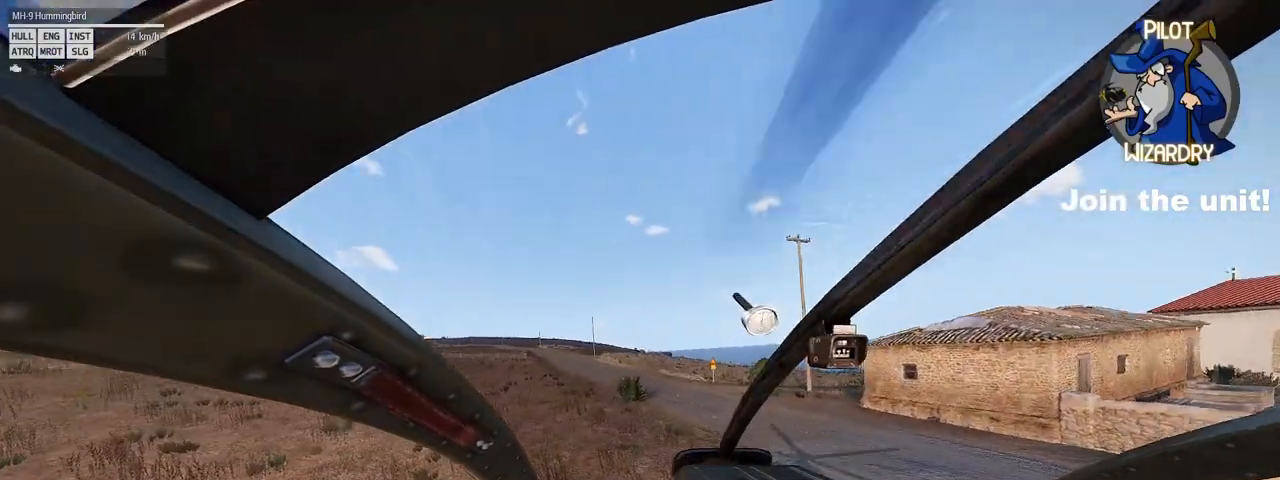
{"keys": ["s"], "mouse": [], "mouse_move": "still", "events": [[133, "s", "up"], [467, "s", "down"]]}
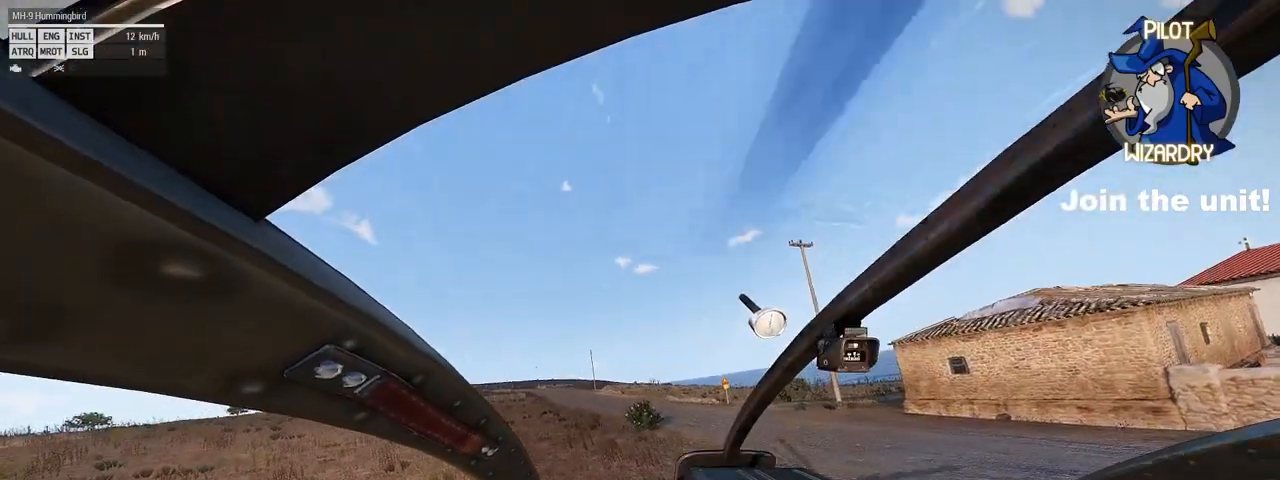
{"keys": ["s"], "mouse": [], "mouse_move": "still", "events": []}
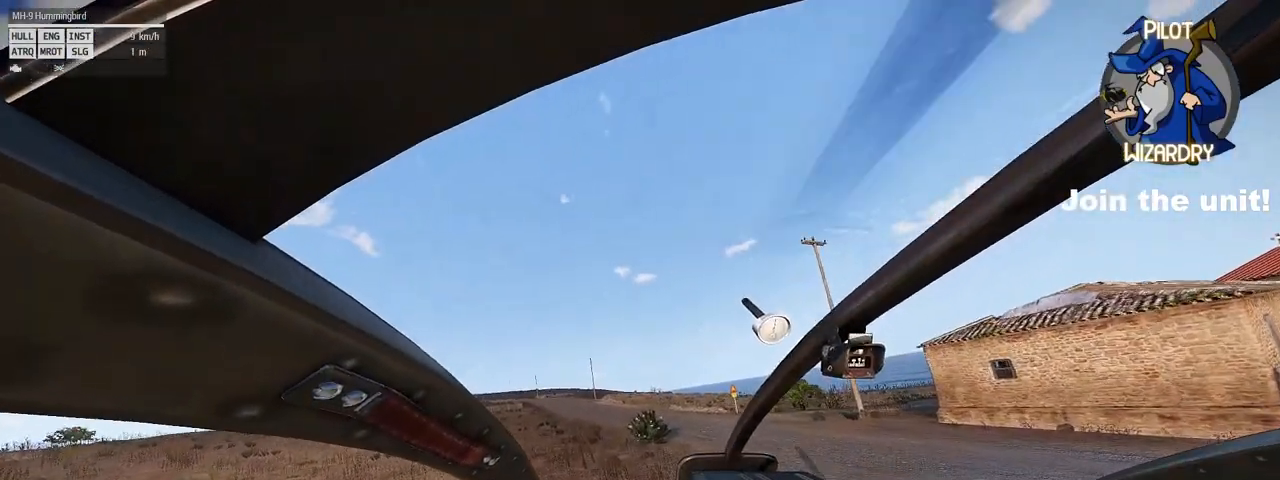
{"keys": [], "mouse": [], "mouse_move": "still", "events": [[117, "s", "up"]]}
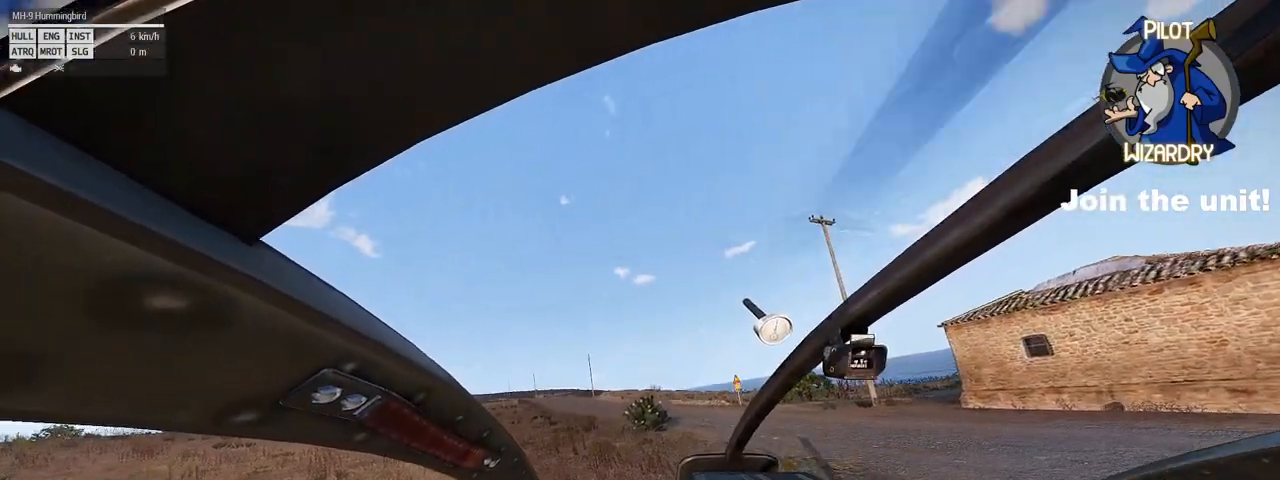
{"keys": ["s"], "mouse": [], "mouse_move": "still", "events": [[50, "s", "down"]]}
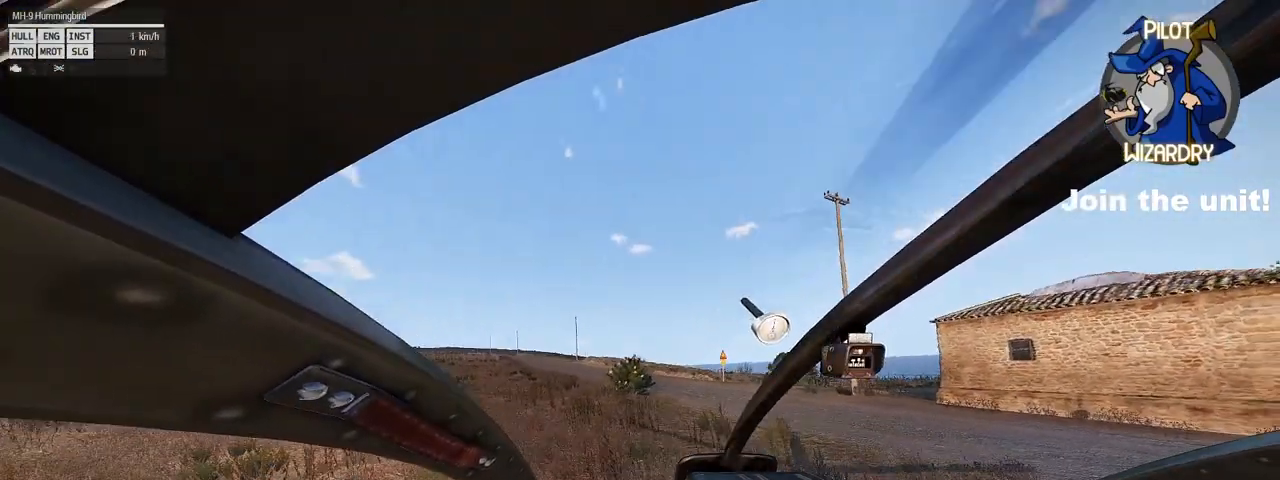
{"keys": ["s"], "mouse": [], "mouse_move": "still", "events": []}
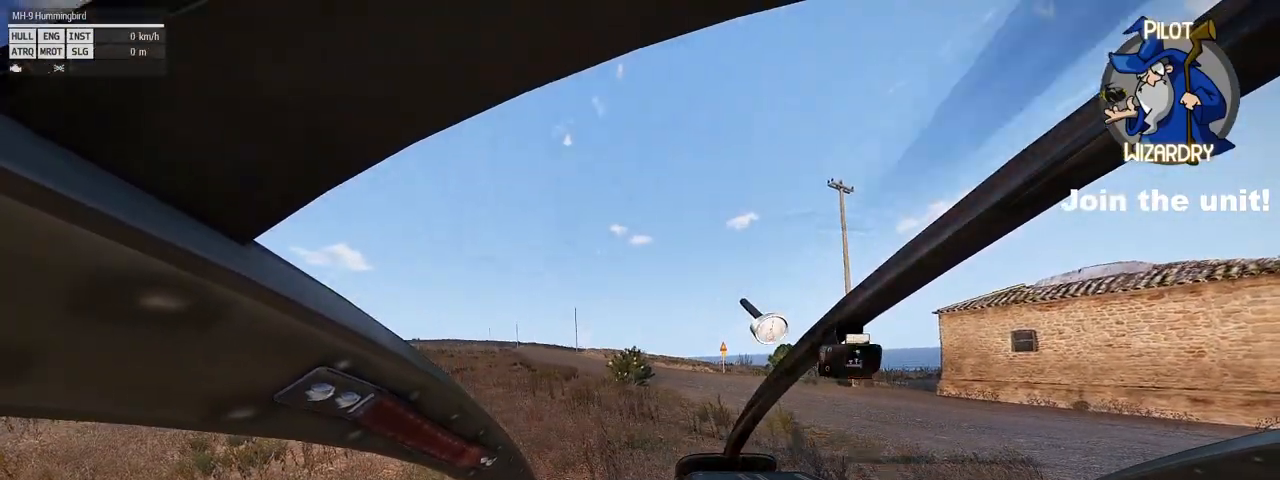
{"keys": ["s"], "mouse": [], "mouse_move": "still", "events": []}
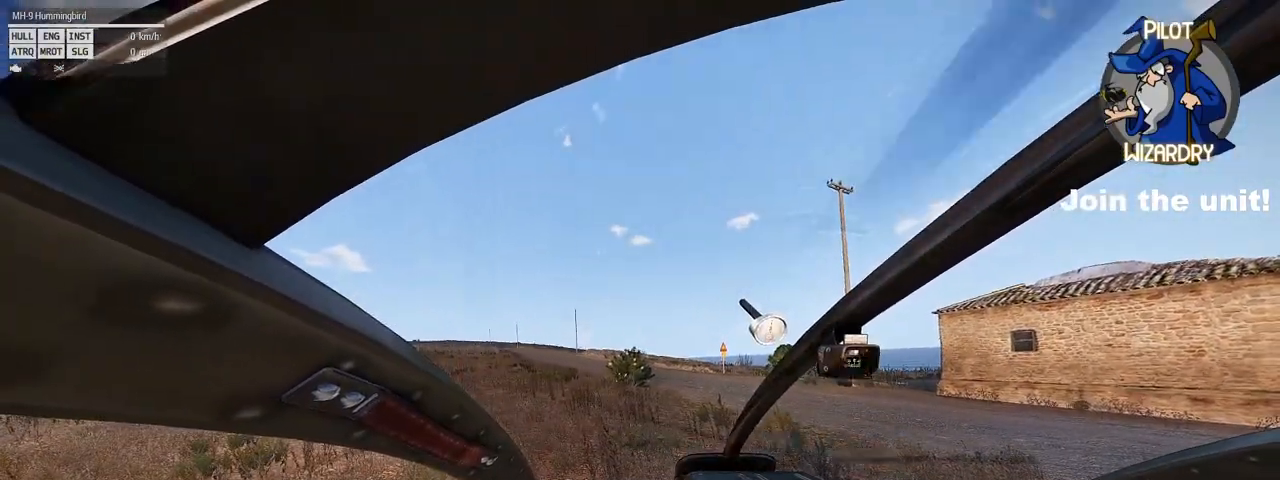
{"keys": [], "mouse": [], "mouse_move": "still", "events": [[283, "s", "up"]]}
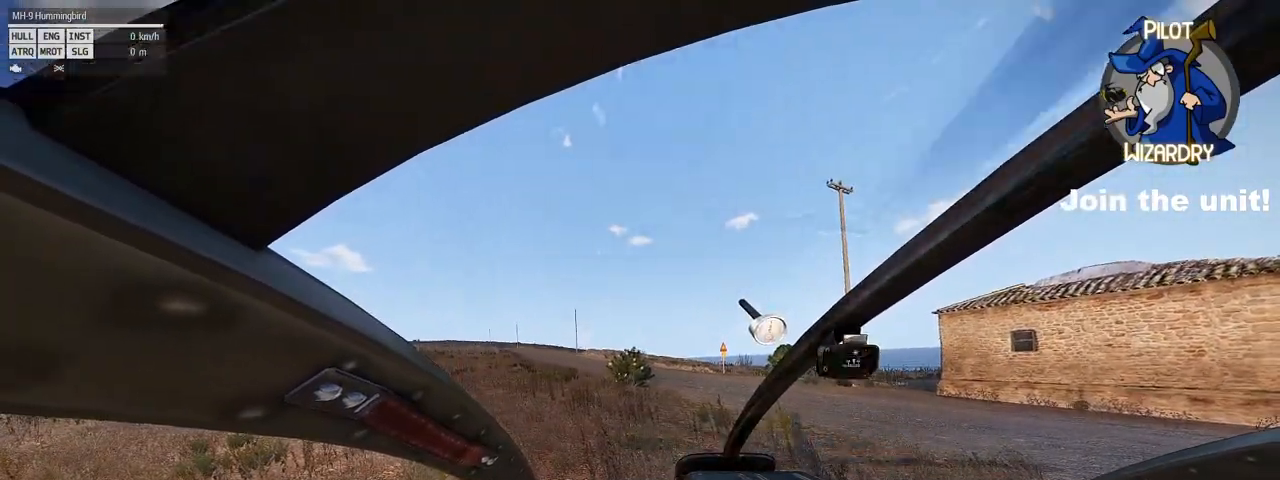
{"keys": [], "mouse": [], "mouse_move": "still", "events": []}